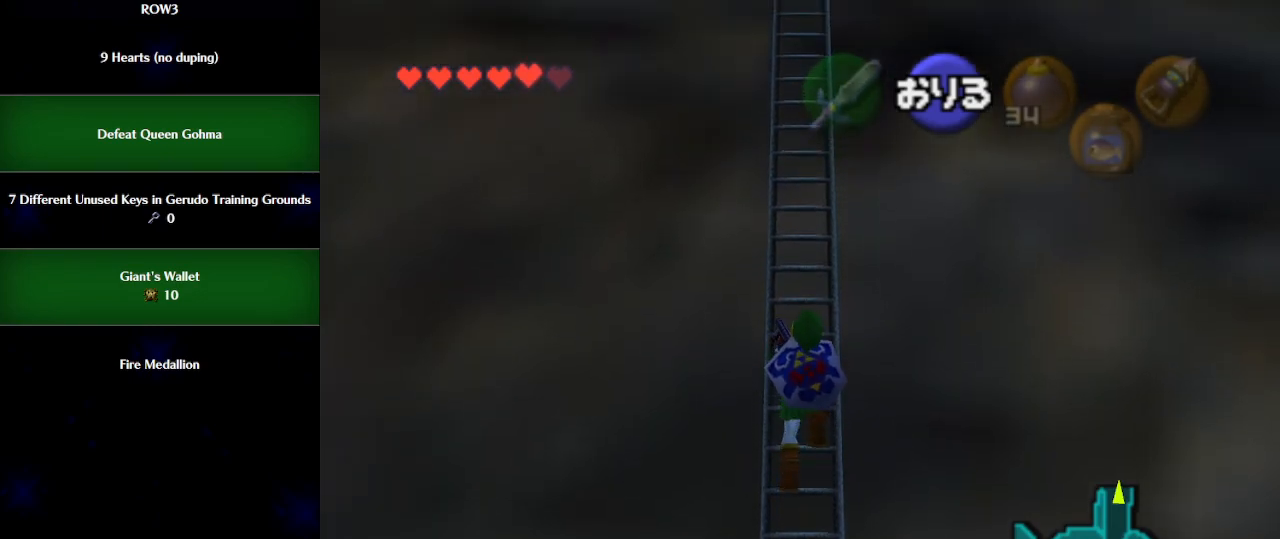
Gameplay with a controller (Nintendo layout); each line is a JSON object with the inputs held at the frame after it. "events" lists button and stick changes between this image and that frame as [ms after this image, input, new state], when the widget could be followed in between. Not read: L3 R3 right_stick.
{"buttons": [], "left_stick": "up", "events": []}
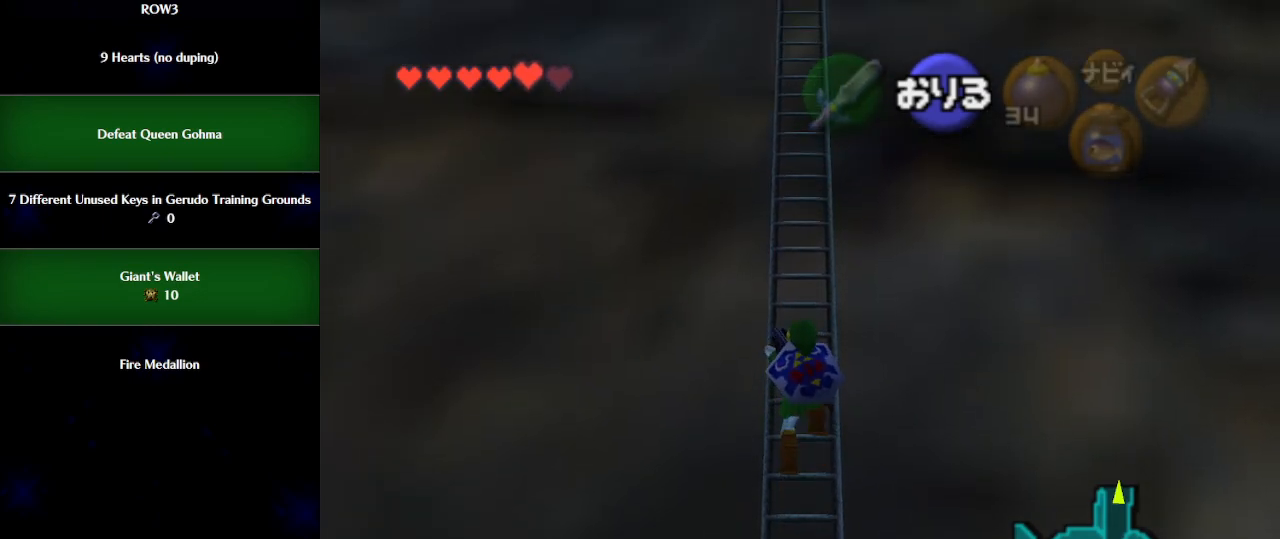
{"buttons": [], "left_stick": "up", "events": []}
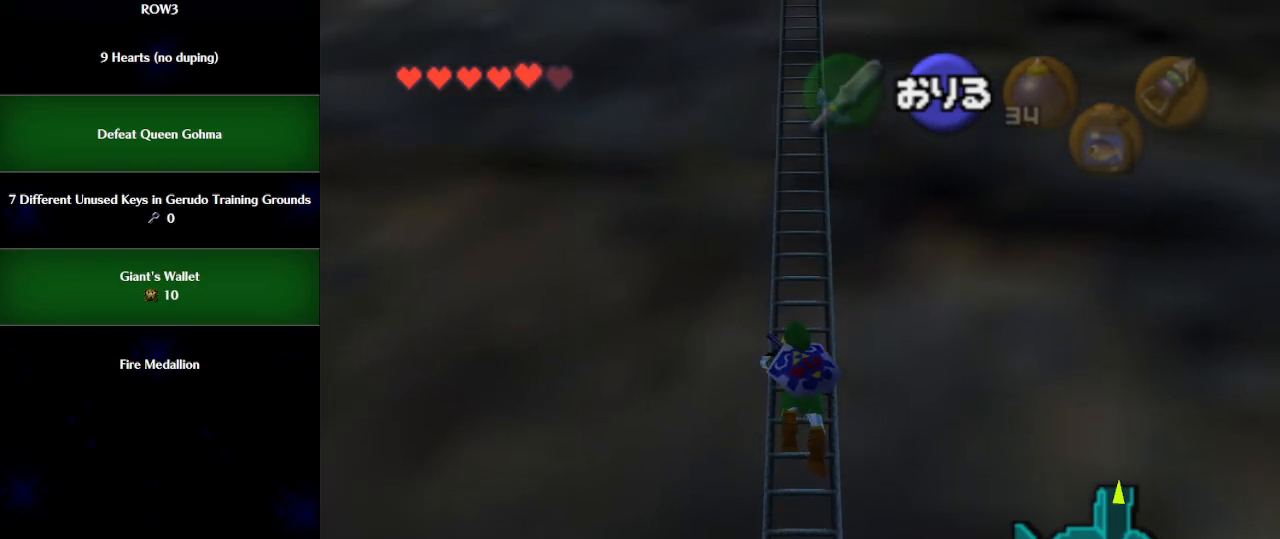
{"buttons": [], "left_stick": "up", "events": []}
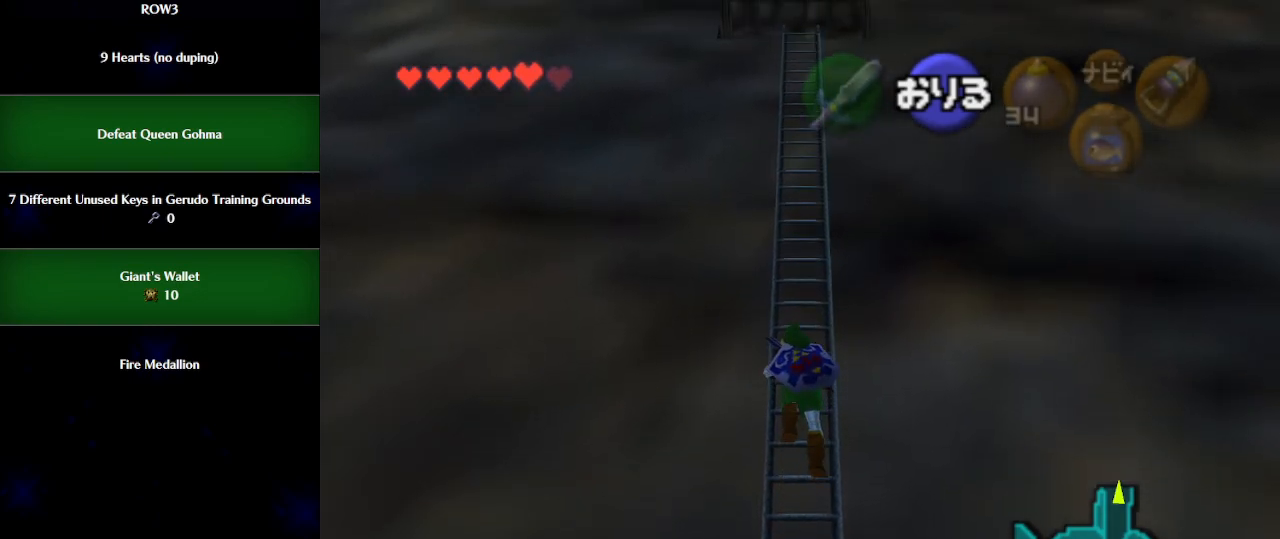
{"buttons": [], "left_stick": "up", "events": []}
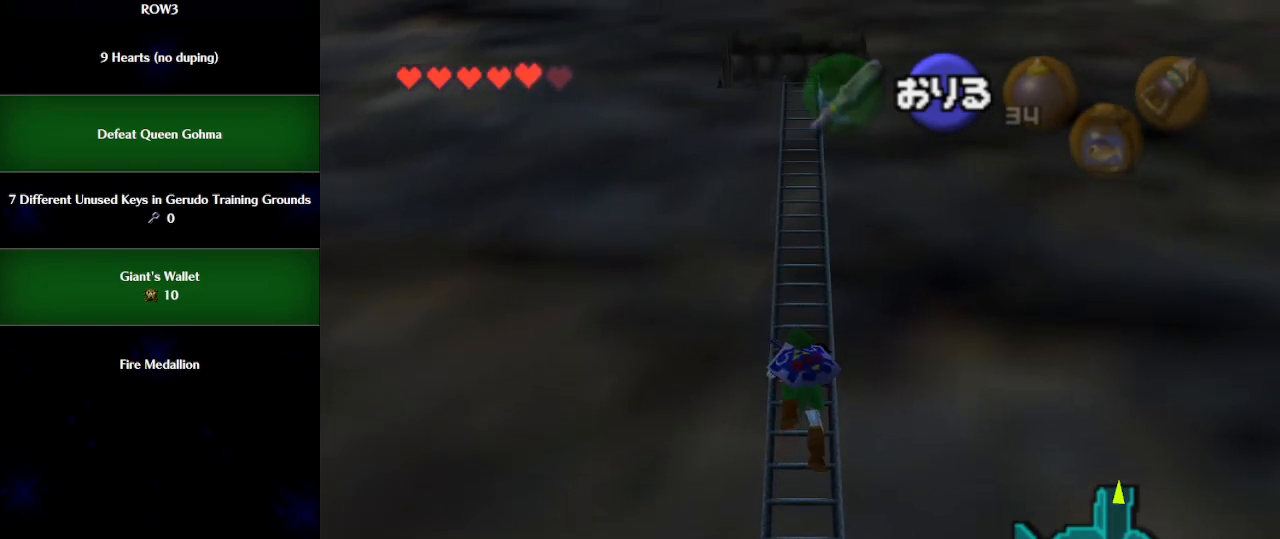
{"buttons": [], "left_stick": "up", "events": []}
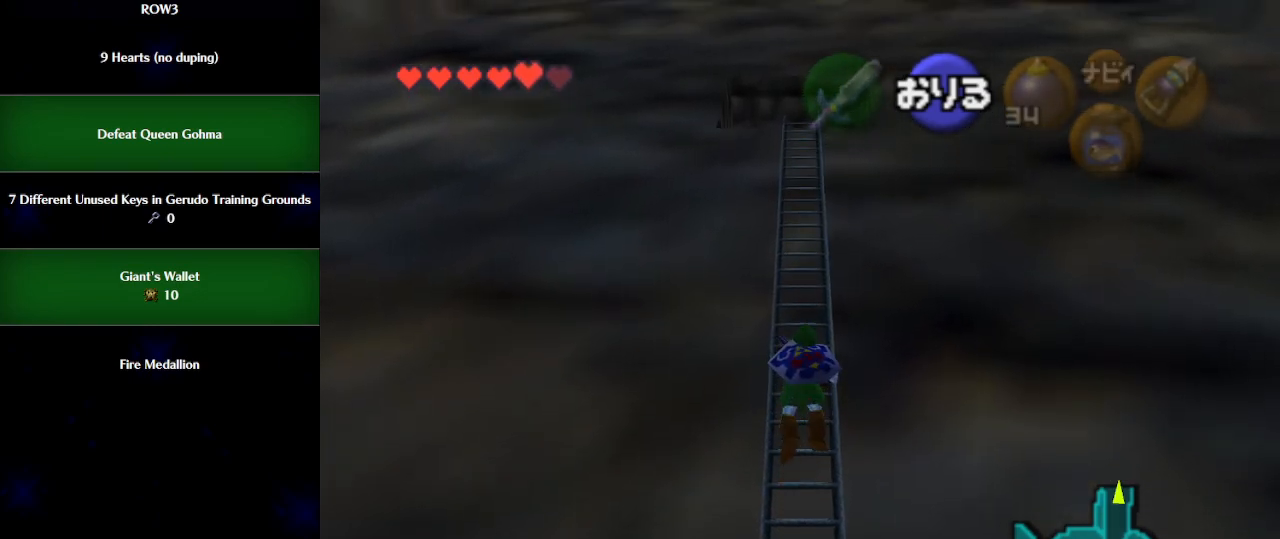
{"buttons": [], "left_stick": "up", "events": []}
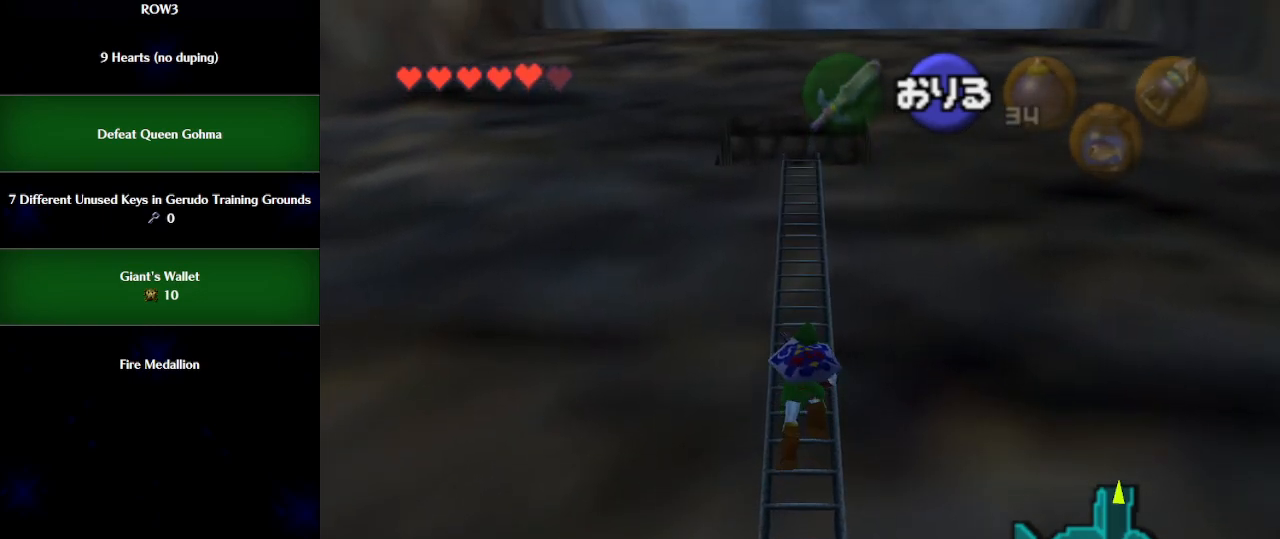
{"buttons": [], "left_stick": "up", "events": []}
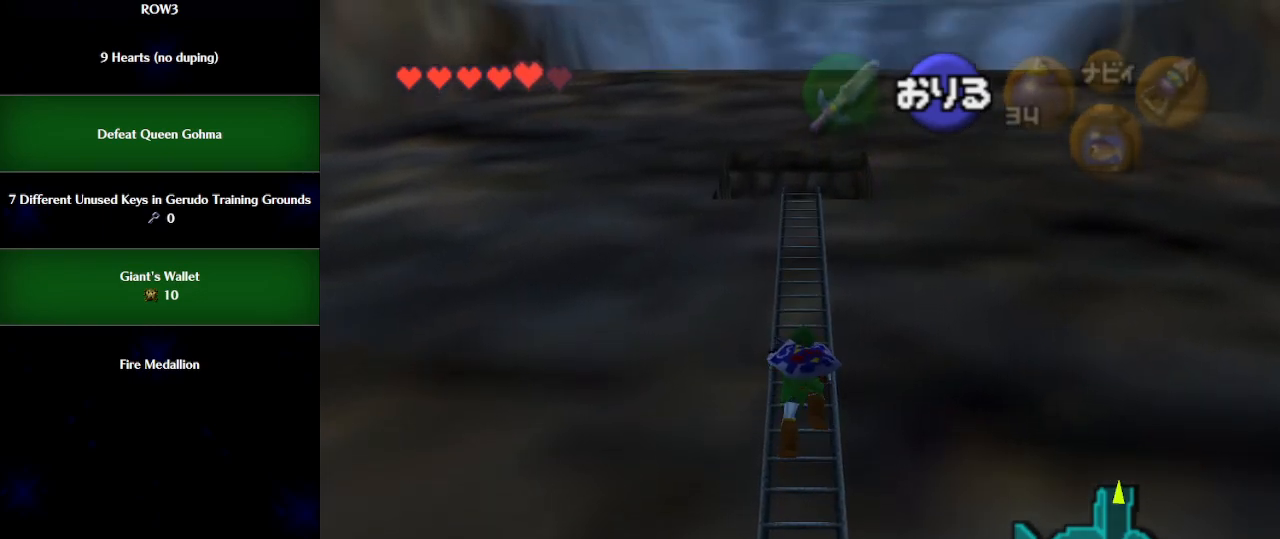
{"buttons": [], "left_stick": "up", "events": []}
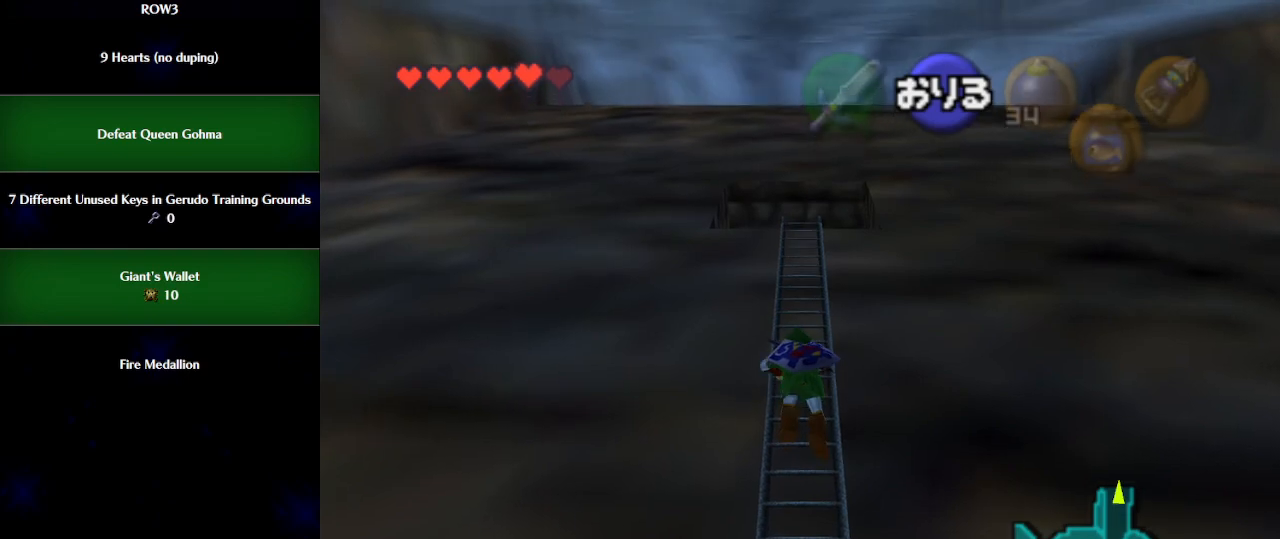
{"buttons": [], "left_stick": "up", "events": [[83, "L1", "down"], [150, "L1", "up"], [233, "L1", "down"], [333, "L1", "up"]]}
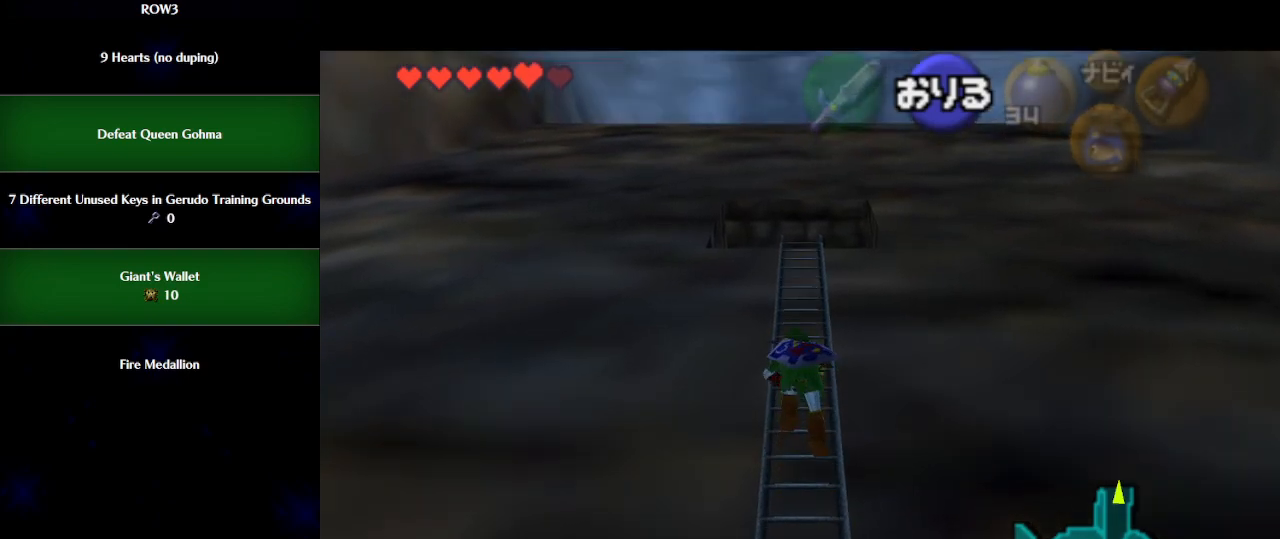
{"buttons": ["L1"], "left_stick": "up", "events": [[67, "L1", "down"], [117, "L1", "up"], [300, "L1", "down"], [367, "L1", "up"], [467, "L1", "down"]]}
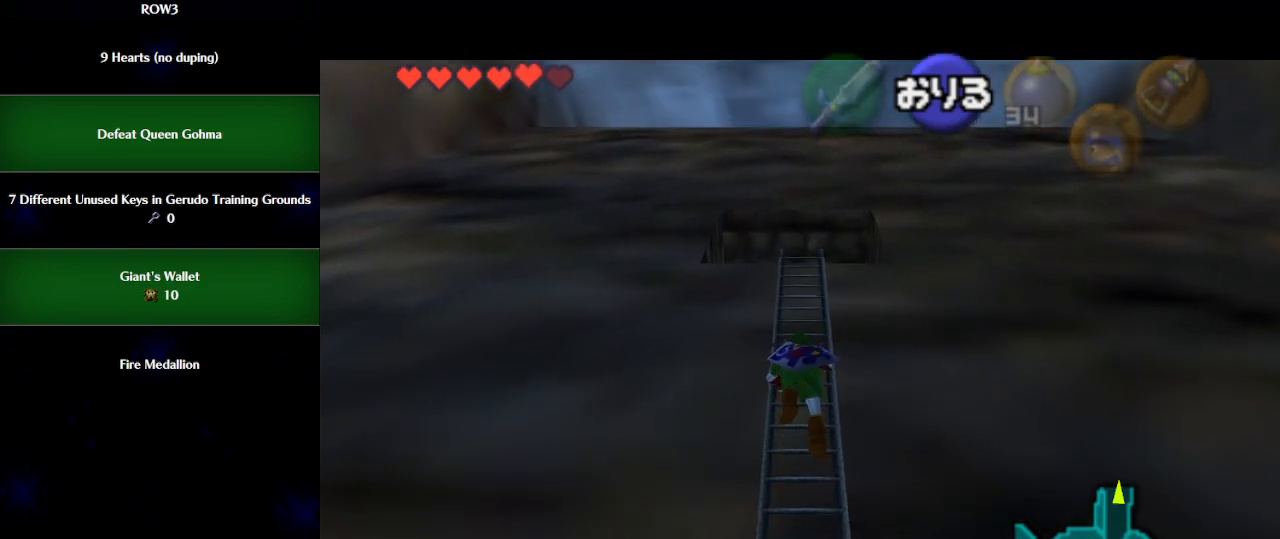
{"buttons": [], "left_stick": "up", "events": [[33, "L1", "up"], [267, "L1", "down"], [333, "L1", "up"]]}
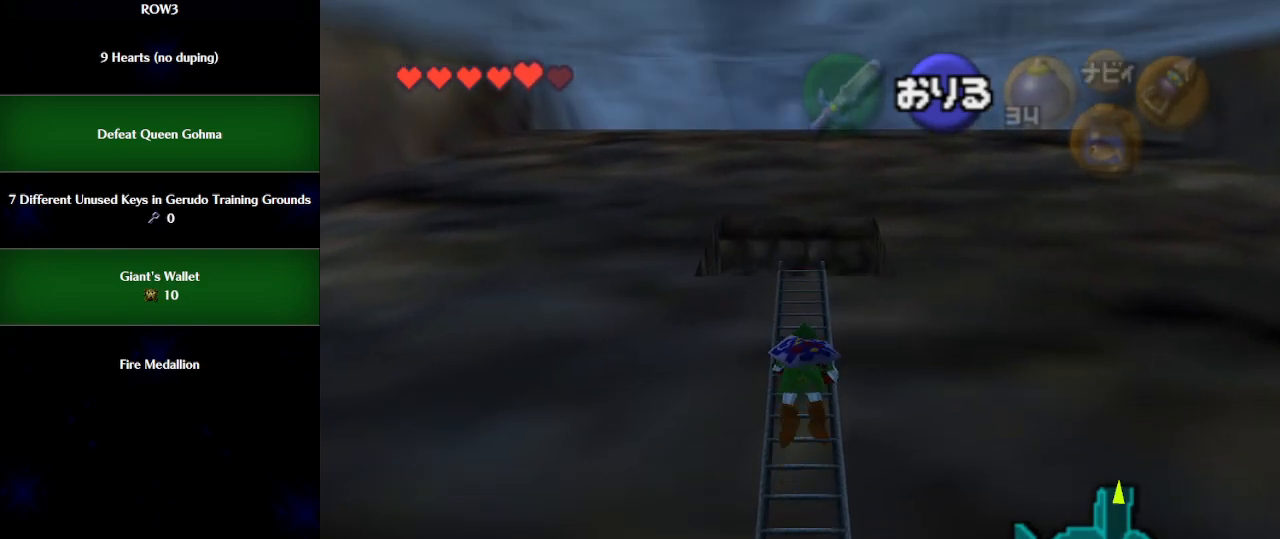
{"buttons": [], "left_stick": "up", "events": []}
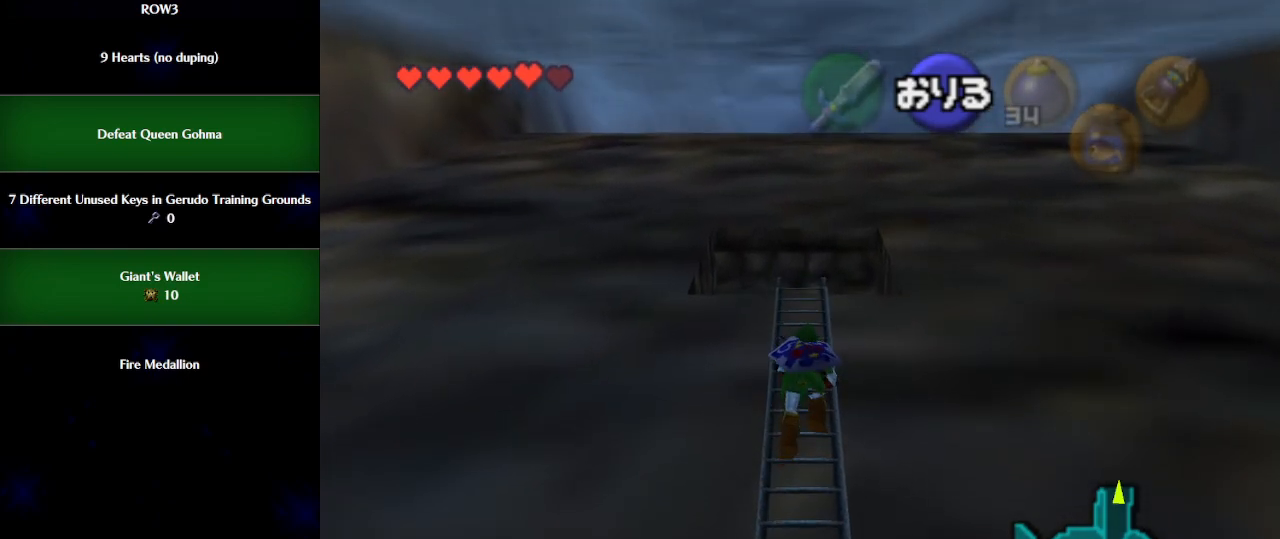
{"buttons": [], "left_stick": "up", "events": [[233, "L1", "down"], [267, "L1", "up"], [400, "L1", "down"], [467, "L1", "up"]]}
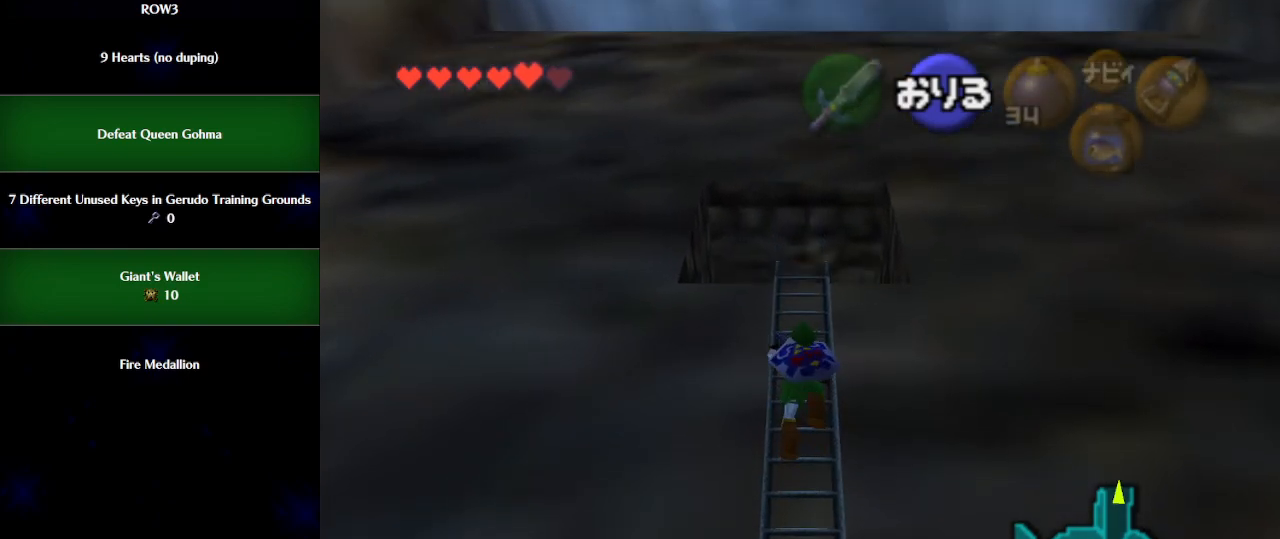
{"buttons": [], "left_stick": "up", "events": []}
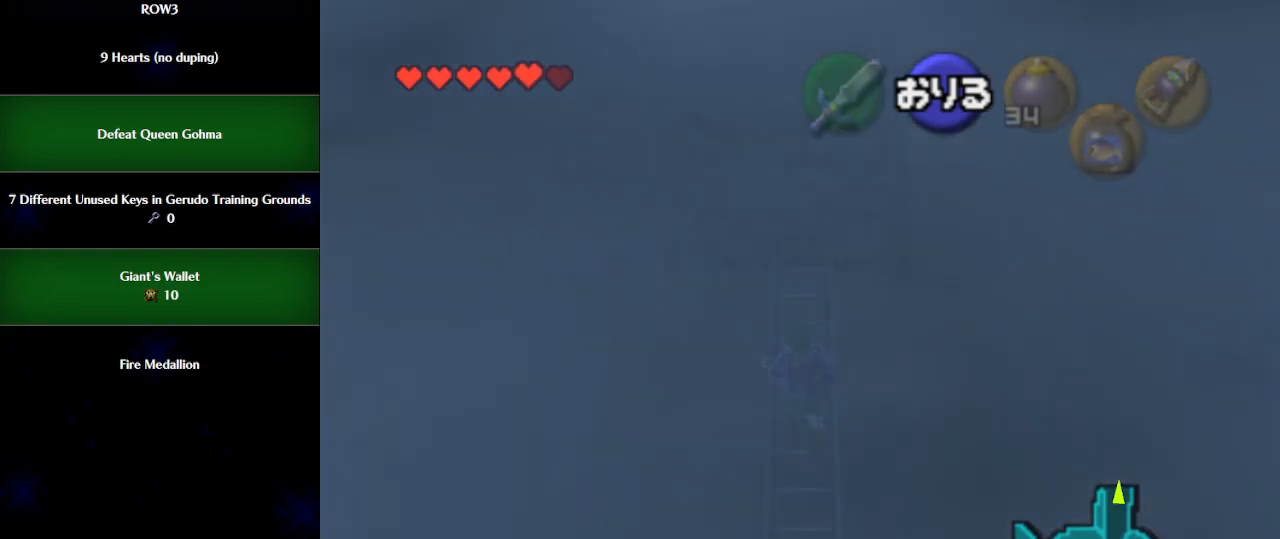
{"buttons": [], "left_stick": "up", "events": []}
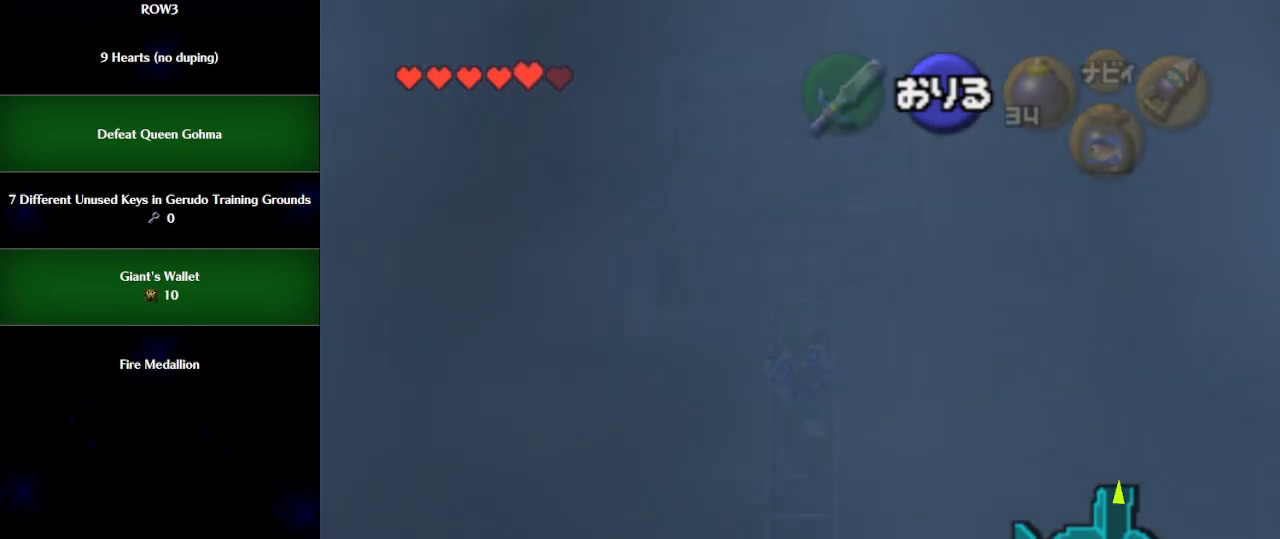
{"buttons": [], "left_stick": "up", "events": []}
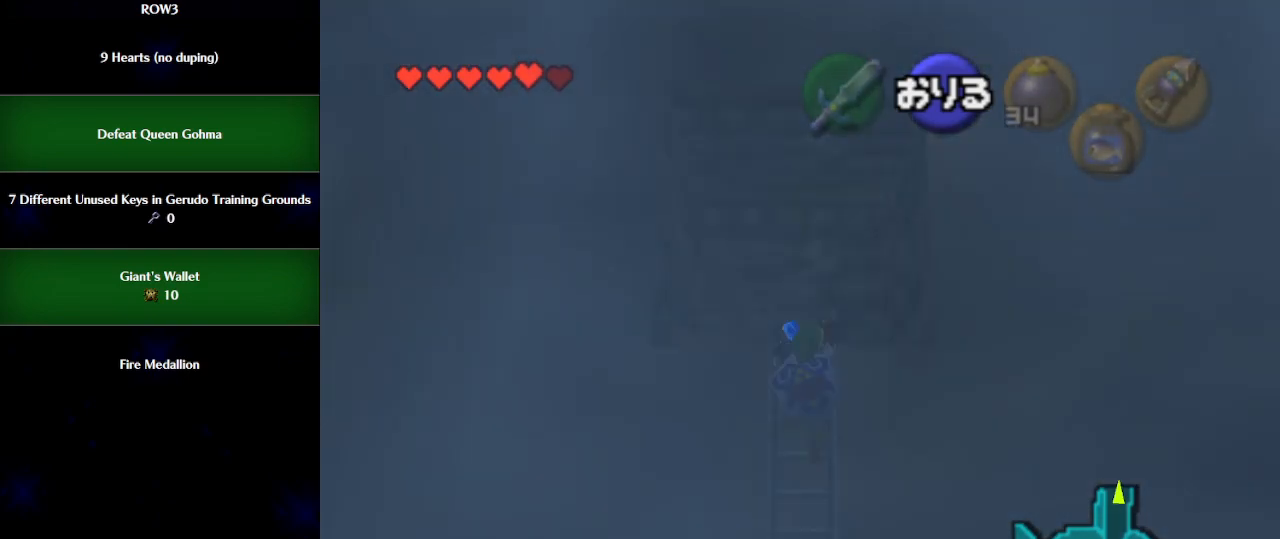
{"buttons": [], "left_stick": "center", "events": [[367, "left_stick", "center"]]}
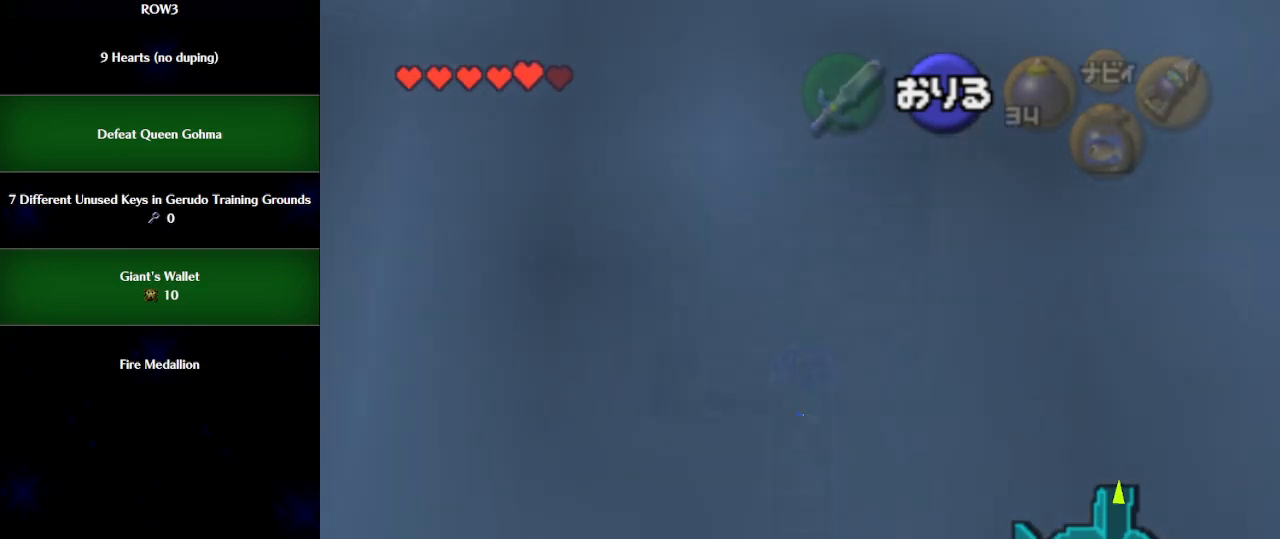
{"buttons": [], "left_stick": "center", "events": []}
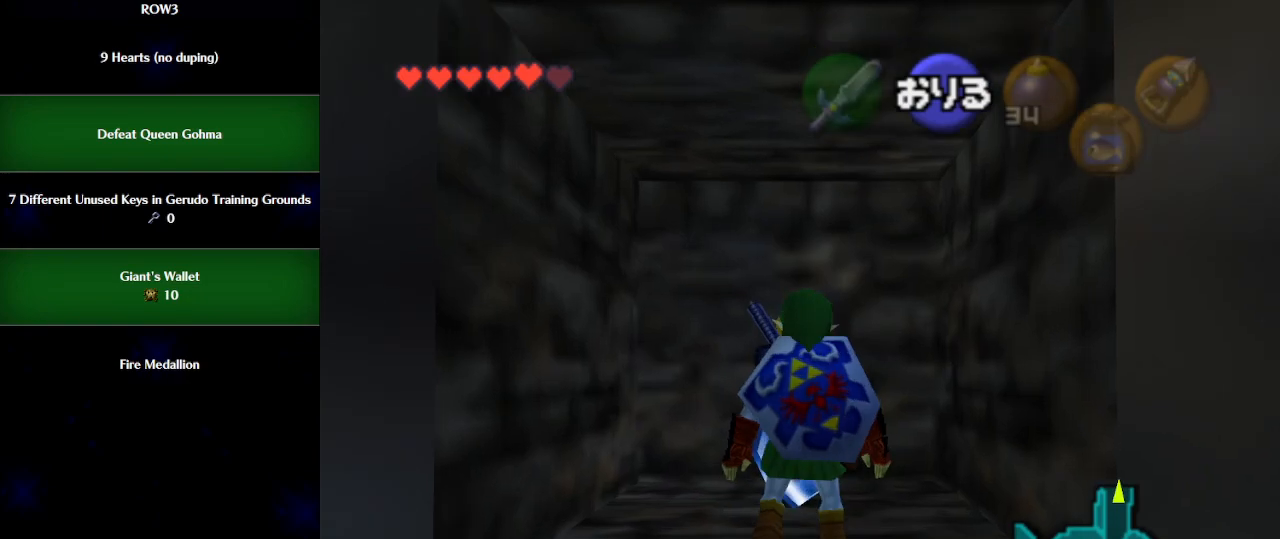
{"buttons": ["A"], "left_stick": "up", "events": [[400, "left_stick", "up"], [433, "A", "down"]]}
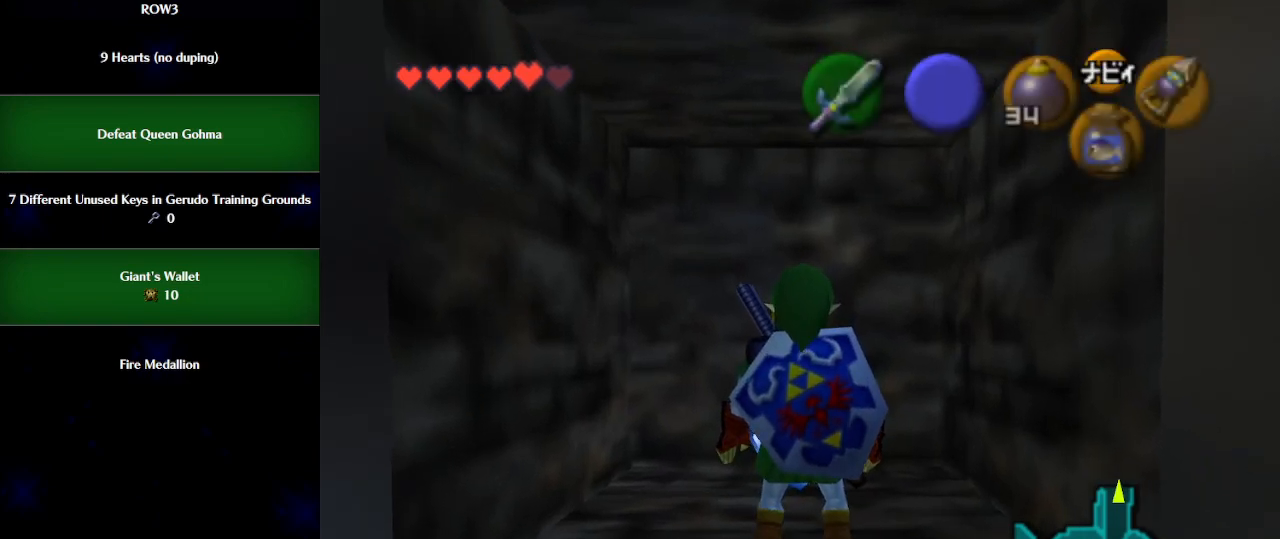
{"buttons": [], "left_stick": "up", "events": [[17, "A", "up"]]}
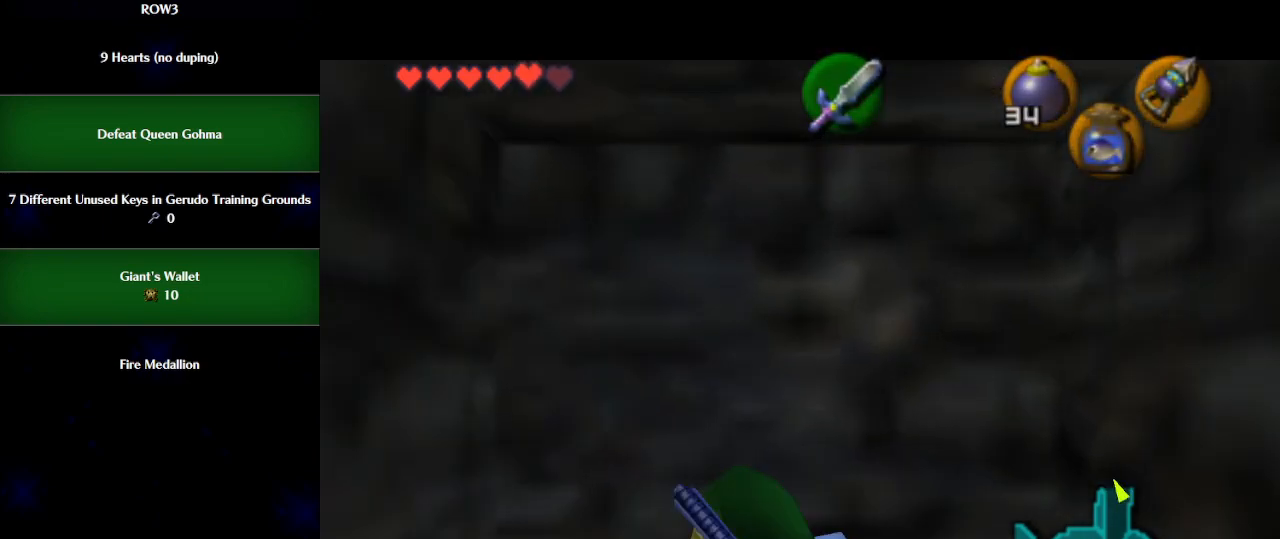
{"buttons": [], "left_stick": "center", "events": [[150, "left_stick", "center"]]}
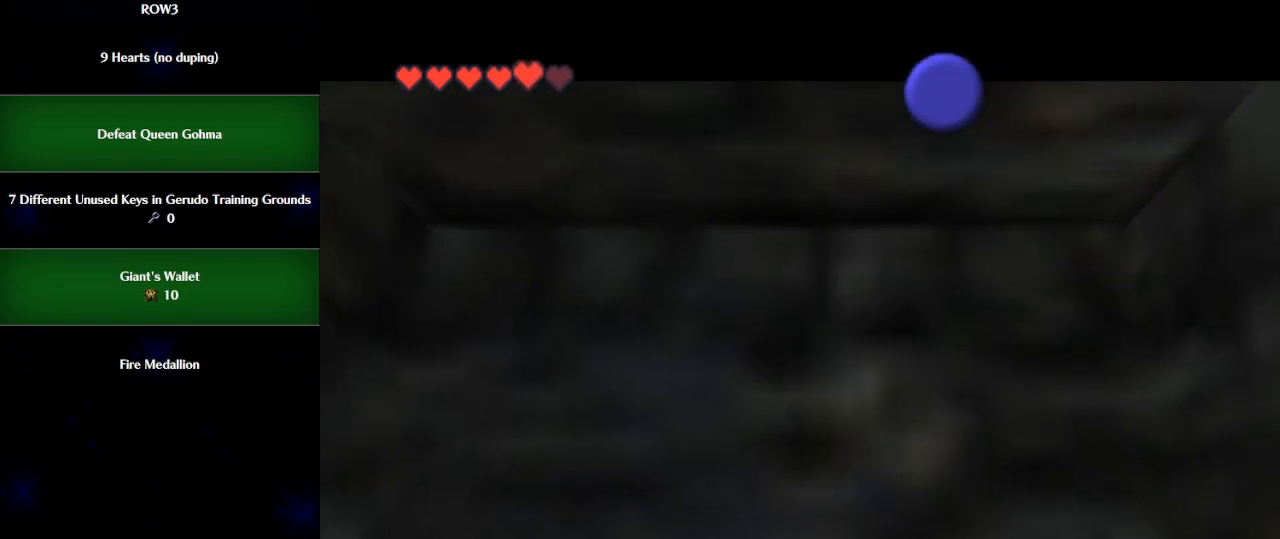
{"buttons": [], "left_stick": "center", "events": []}
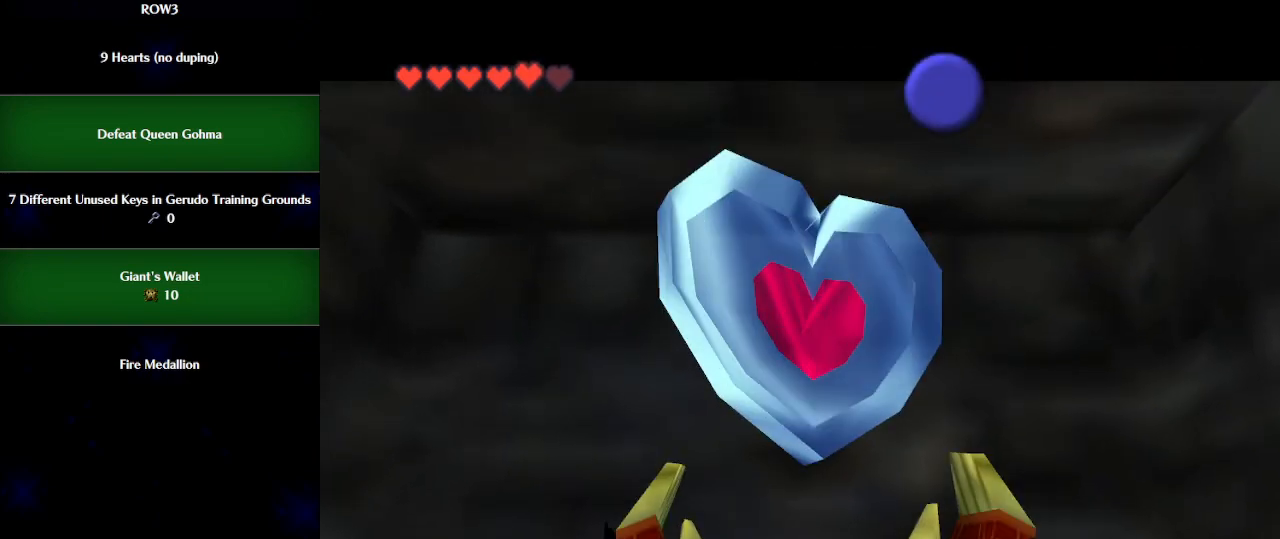
{"buttons": [], "left_stick": "center", "events": []}
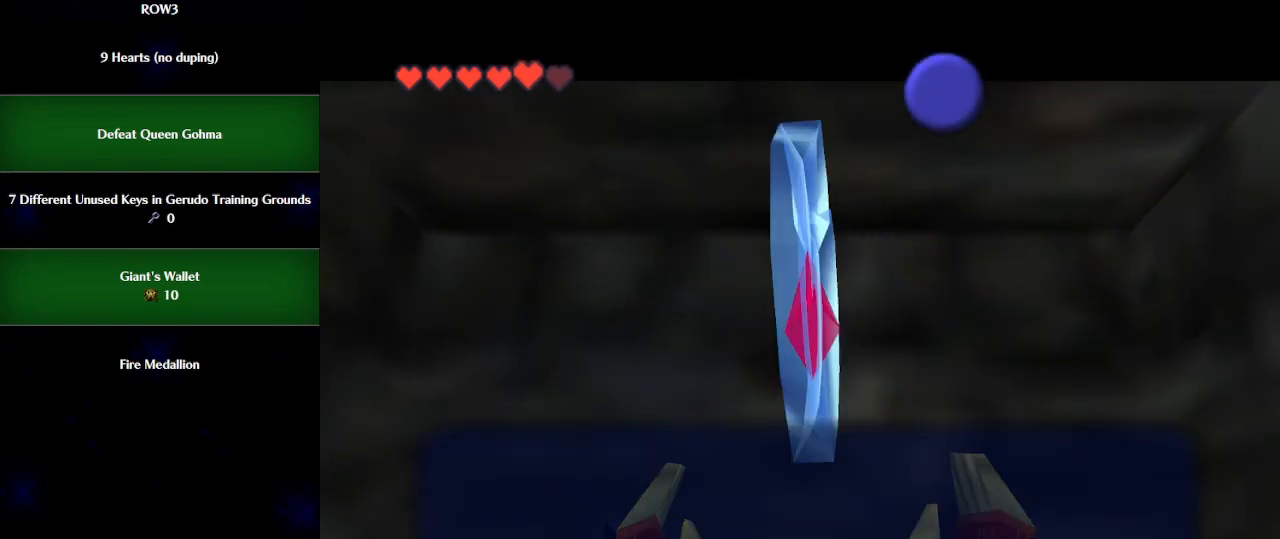
{"buttons": [], "left_stick": "center", "events": [[117, "B", "down"], [150, "B", "up"], [283, "A", "down"], [367, "A", "up"]]}
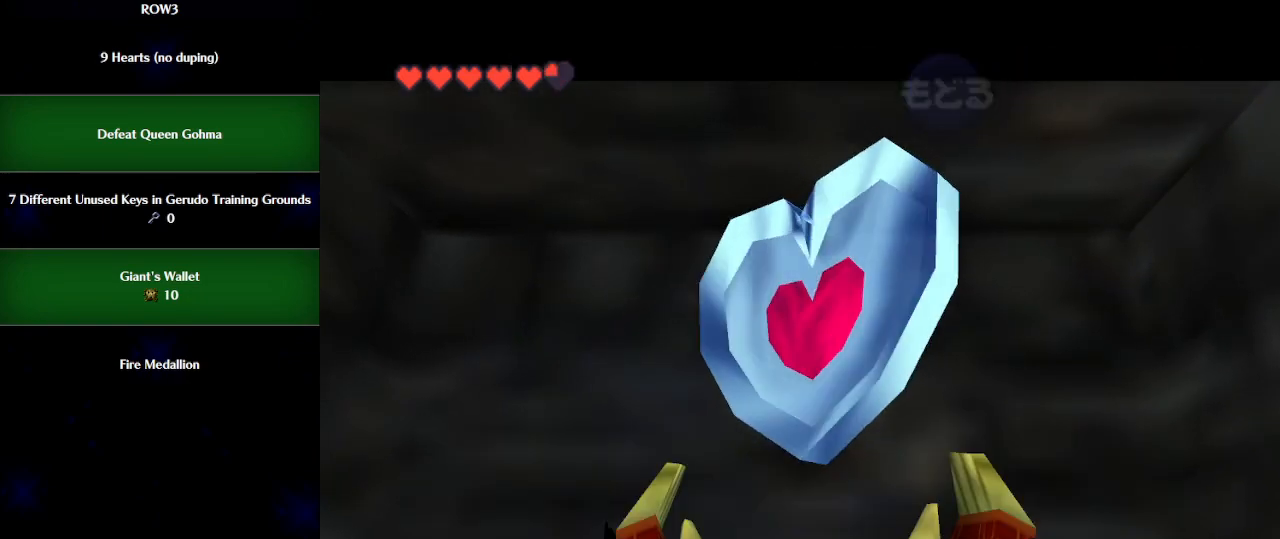
{"buttons": ["R1"], "left_stick": "right", "events": [[267, "R1", "down"], [467, "left_stick", "right"]]}
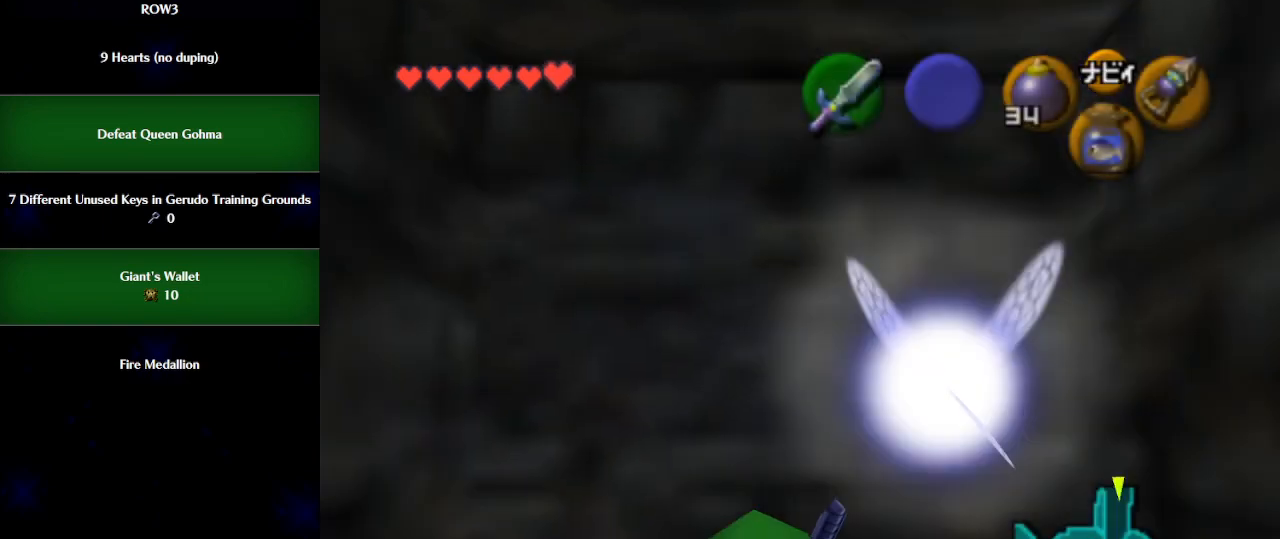
{"buttons": ["A", "L1"], "left_stick": "right", "events": [[33, "R1", "up"], [150, "R1", "down"], [183, "left_stick", "center"], [217, "R1", "up"], [250, "L1", "down"], [433, "left_stick", "right"], [467, "A", "down"]]}
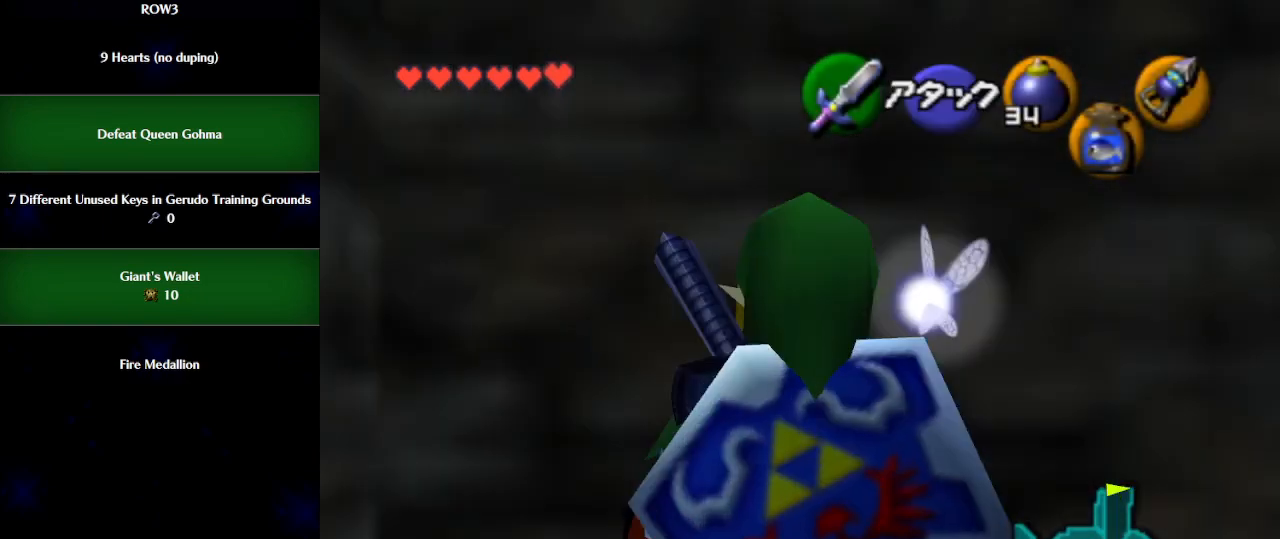
{"buttons": [], "left_stick": "center", "events": [[33, "A", "up"], [33, "left_stick", "center"], [117, "L1", "up"]]}
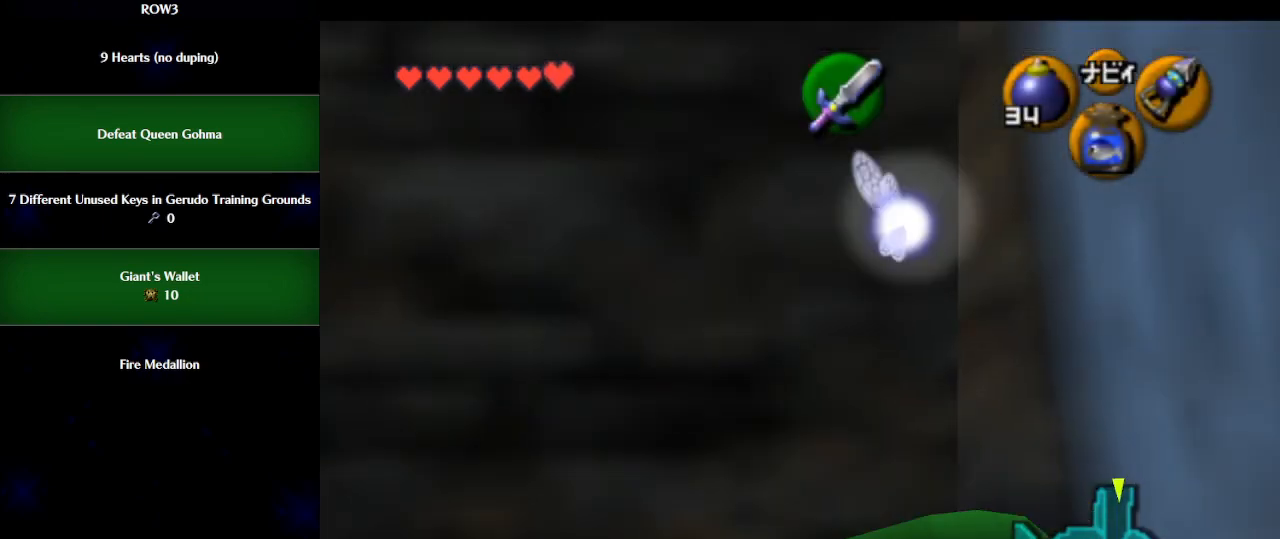
{"buttons": ["A"], "left_stick": "center", "events": [[483, "A", "down"]]}
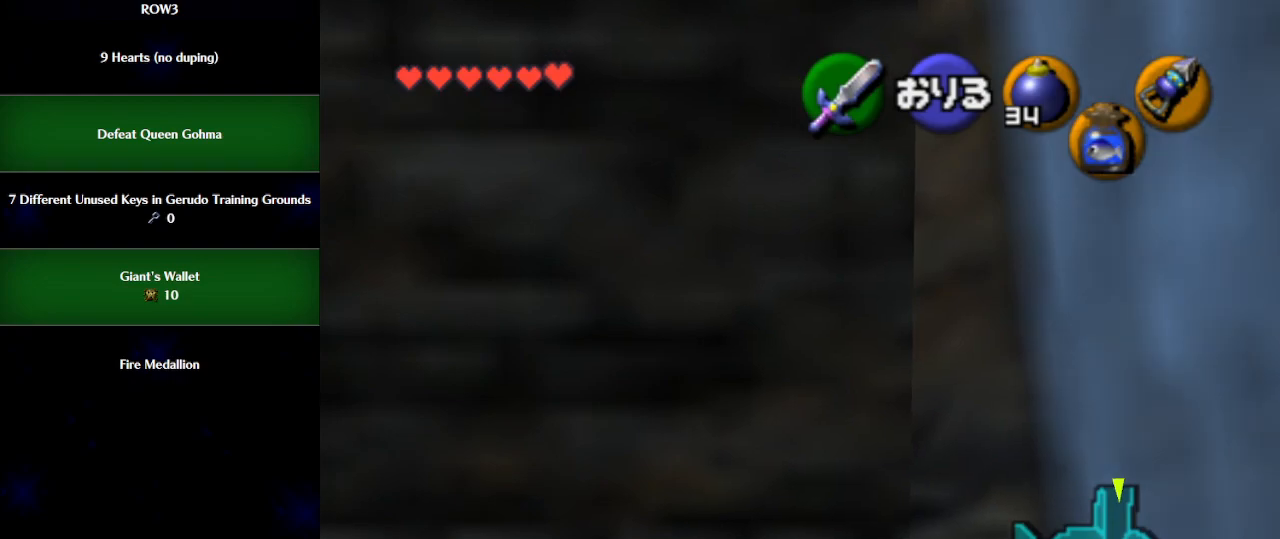
{"buttons": [], "left_stick": "left", "events": [[50, "A", "up"], [117, "left_stick", "left"]]}